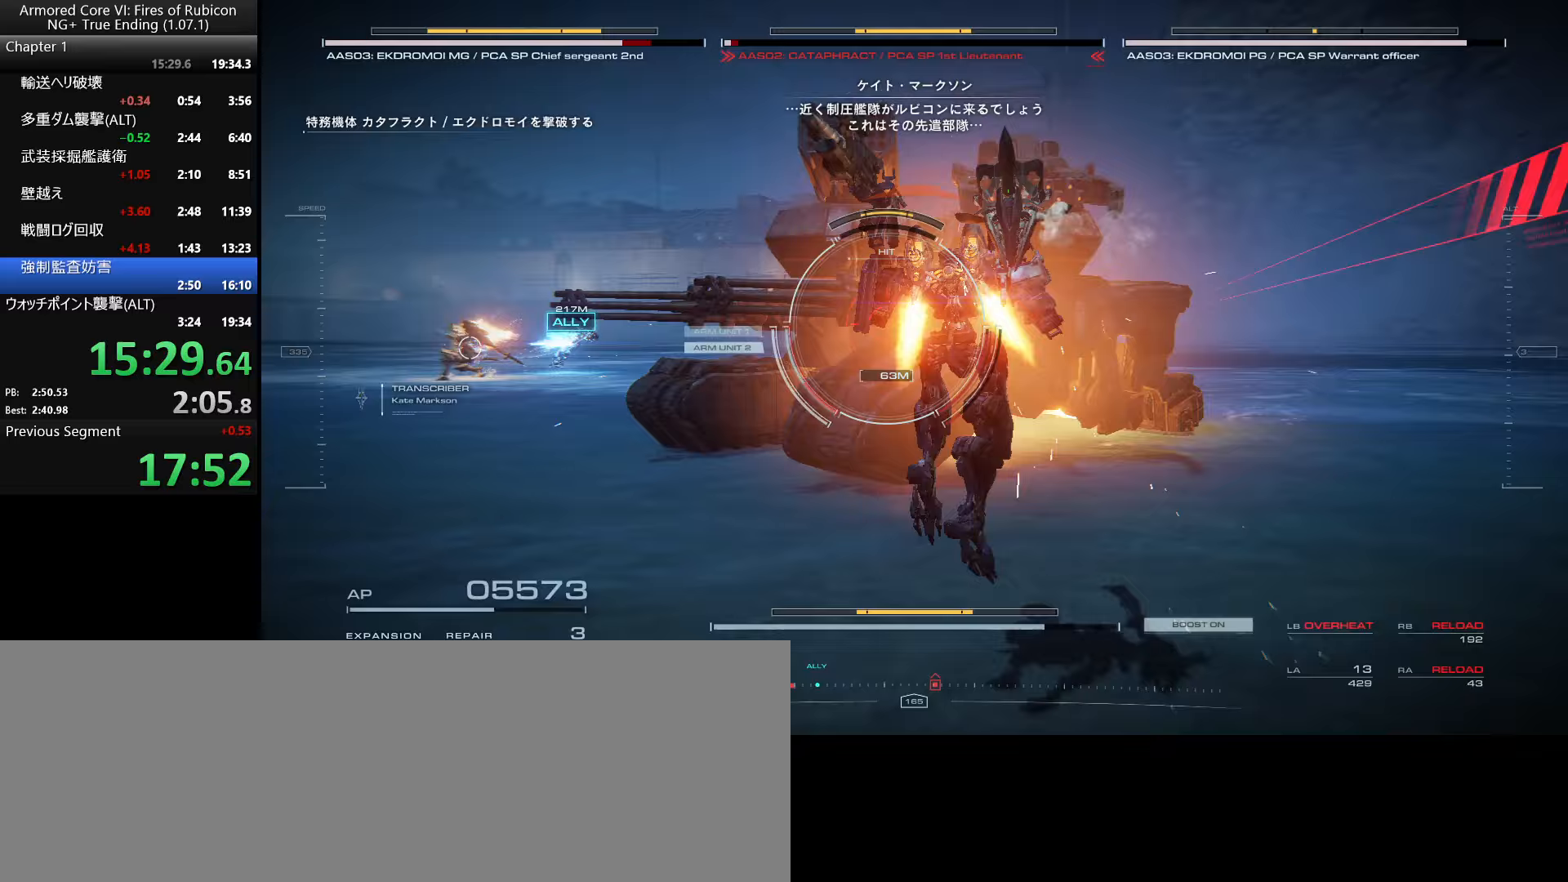
Gameplay with keyboard and mouse; each line is a JSON object with the keys and mouse buttons held at the frame after it. "events" lists presses ("down") and releases ("up") of ".", "/", "1", "2", "3", "4", "5", "6", "a", "alt_l", "alt_r", "b", "backslash", "c", "caps_lock", "comma", "ctrl_l", "ctrl_r", "d", "down", "e", "escape", "f", "f1", "f2", "f3", "f4", "f5", "f6", "g", "h", "i", "j", "k", "l", "lbracket", "left", "m", "n", "o", "p", "q", "quote", "r", "rbracket", "return", "right", "s", "semicolon", "shift_l", "shift_r", "space", "super_l", "super_r", "t", "tab", "tilde", "u", "up", "v", "w", "x", "y", "z", "mouse_left", "mouse_wheel", "mouse_right", "mouse_mb4" and "mouse_mb5" between this image and that frame as [ms after this image, input, new state], when the widget could be followed in between. "mouse_left", "mouse_wheel", "mouse_right", "mouse_mb4", "mouse_mb5" = the "left", "wheel", "right", "mb4", "mb5" buttons of the "mouse" list. No other keys are recorded. "wheel" means that the mouse wheel is clicked or scrolled. Not read: mouse_move.
{"keys": ["a", "w"], "mouse": [], "events": [[33, "a", "up"], [83, "w", "up"], [100, "mouse_left", "up"], [250, "a", "down"], [267, "mouse_wheel", "down"], [417, "mouse_wheel", "up"], [433, "w", "down"]]}
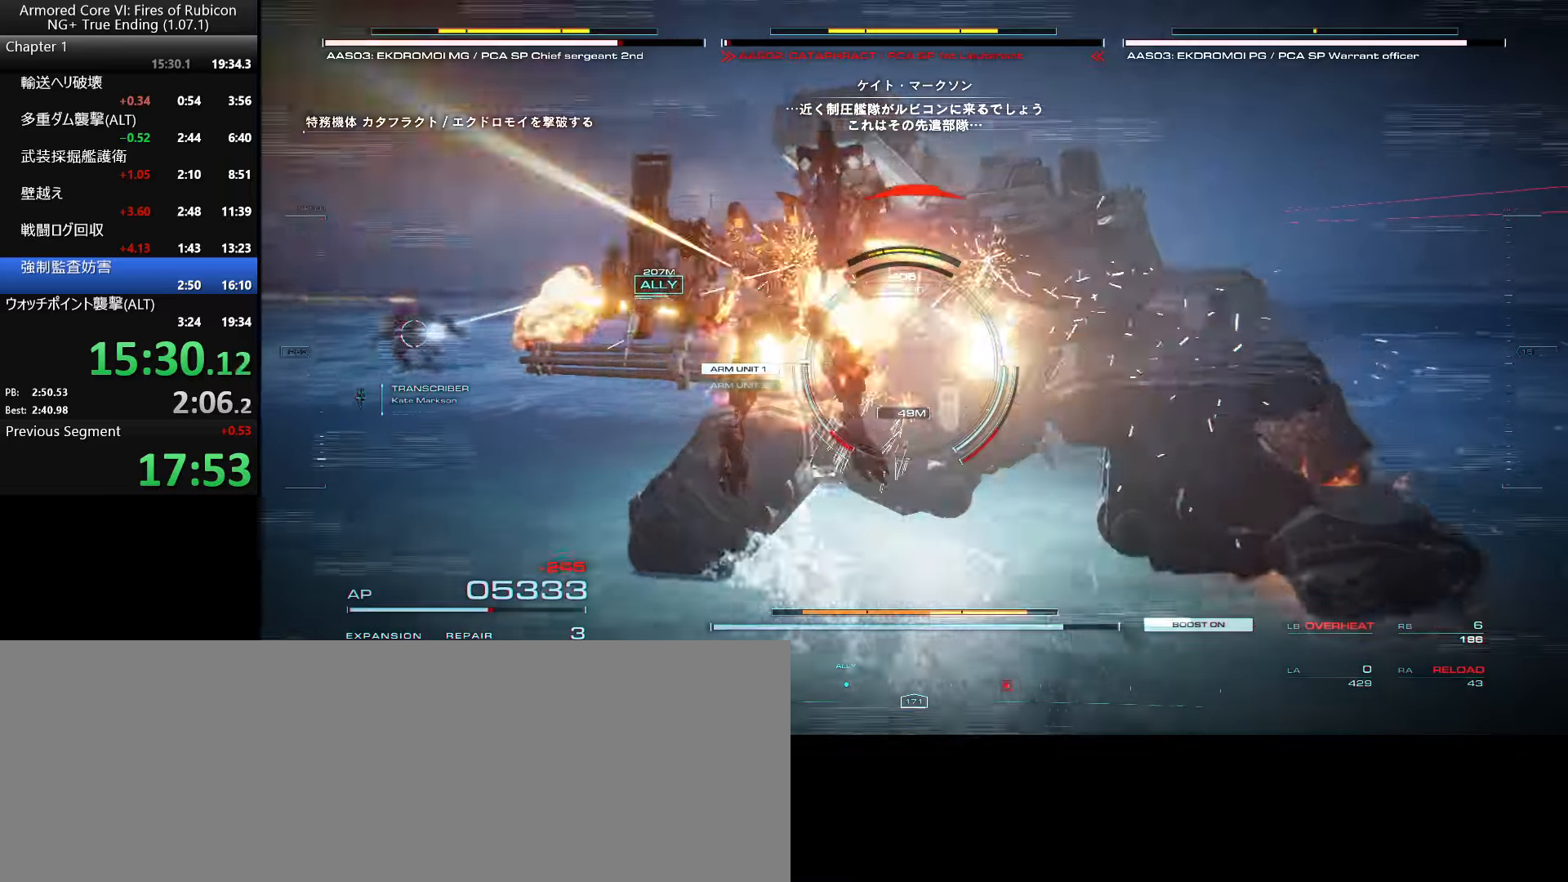
{"keys": ["ctrl_l", "w"], "mouse": [], "events": [[250, "a", "up"], [383, "ctrl_l", "down"]]}
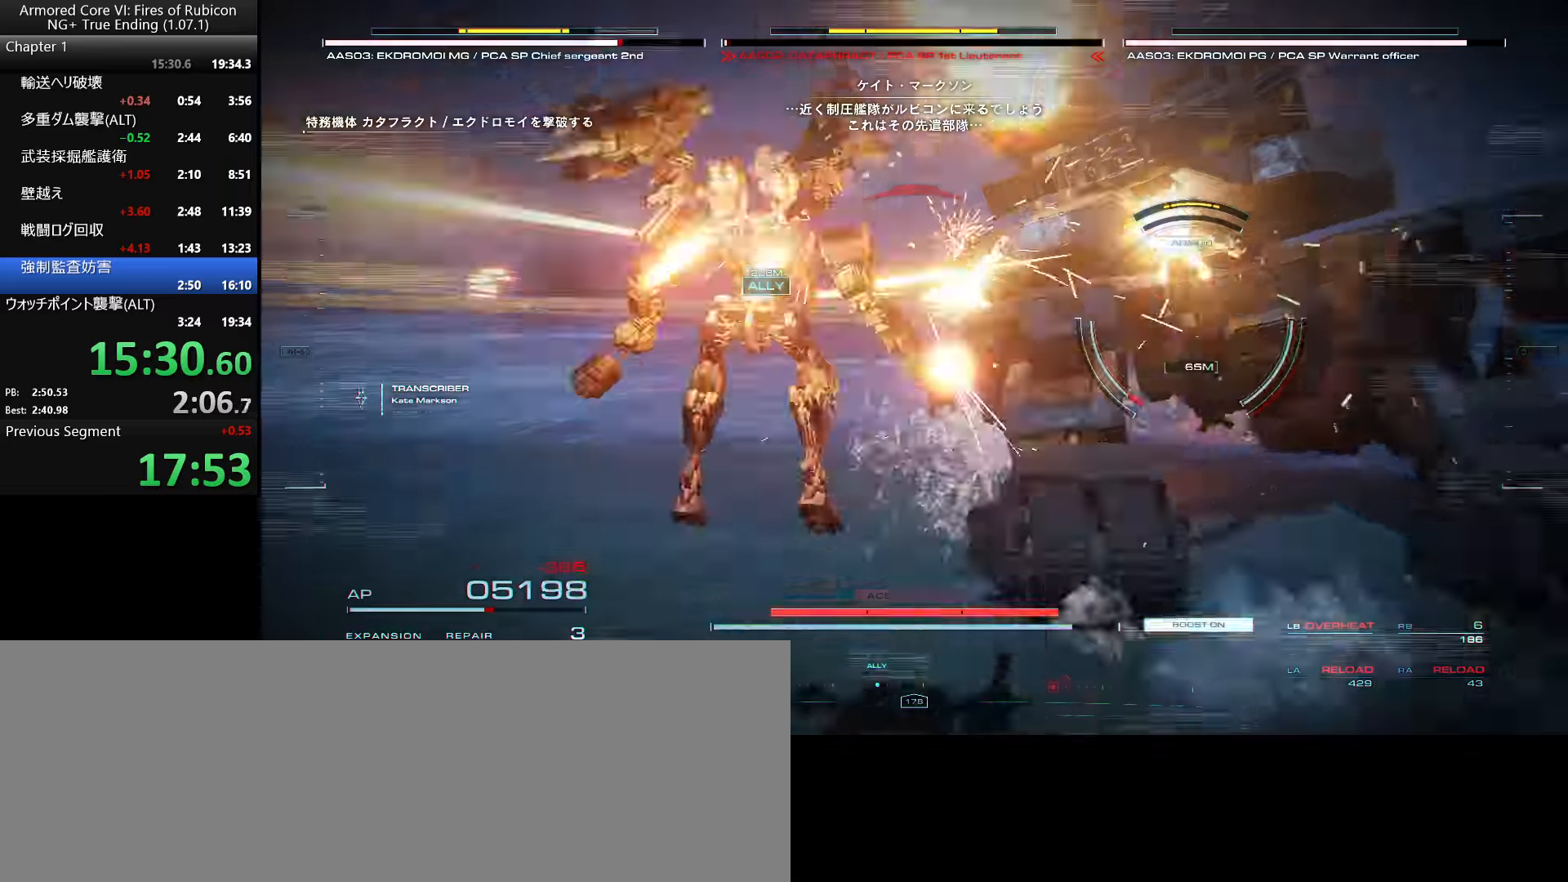
{"keys": ["w"], "mouse": [], "events": [[33, "ctrl_l", "up"], [367, "e", "down"], [500, "e", "up"]]}
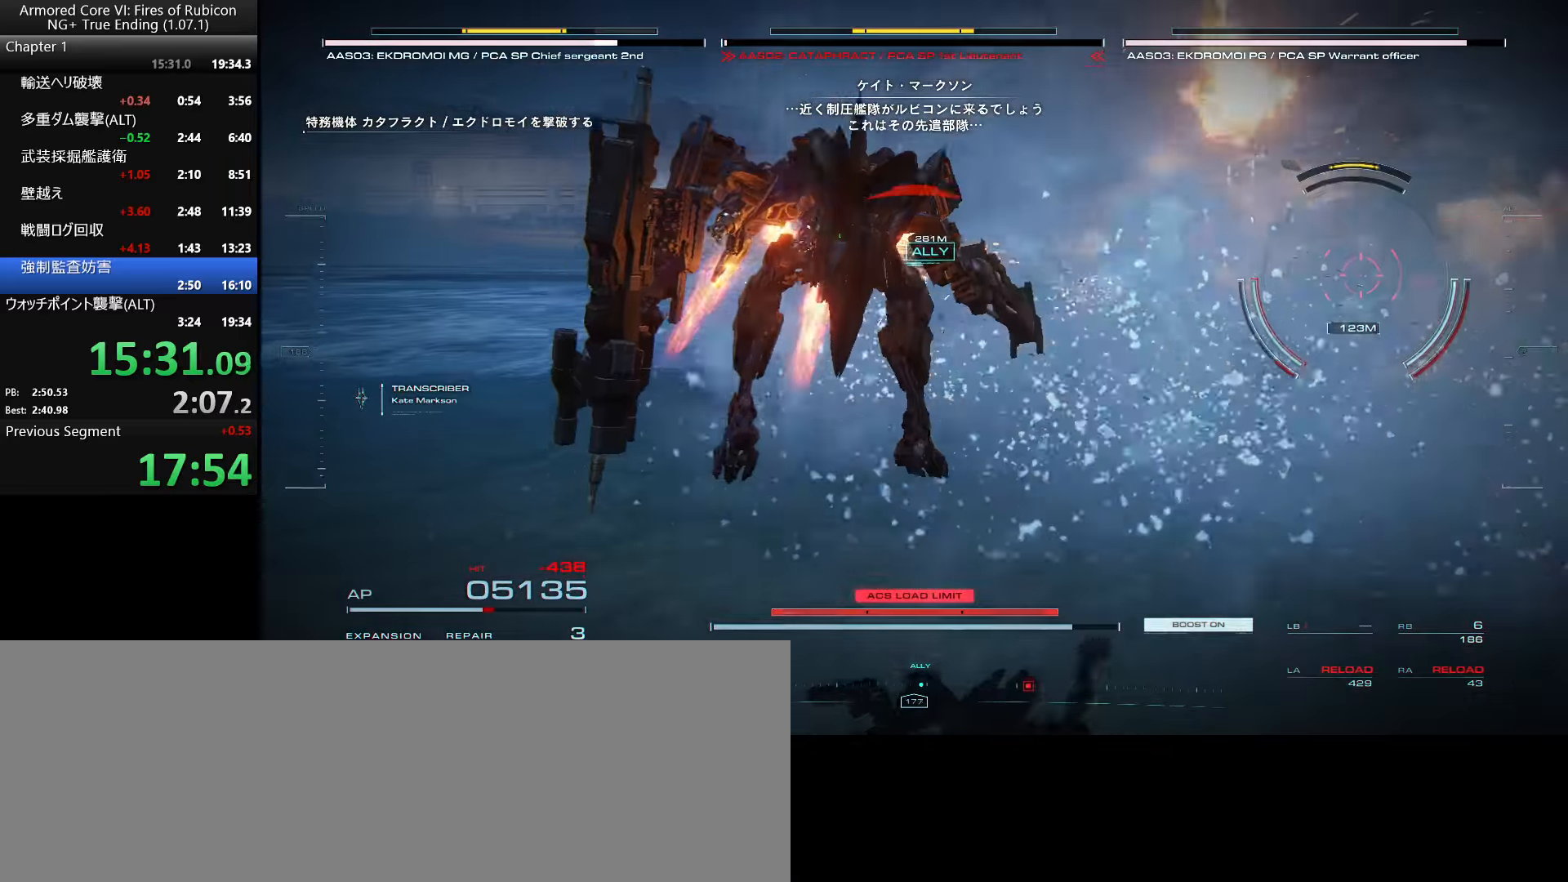
{"keys": ["w"], "mouse": [], "events": []}
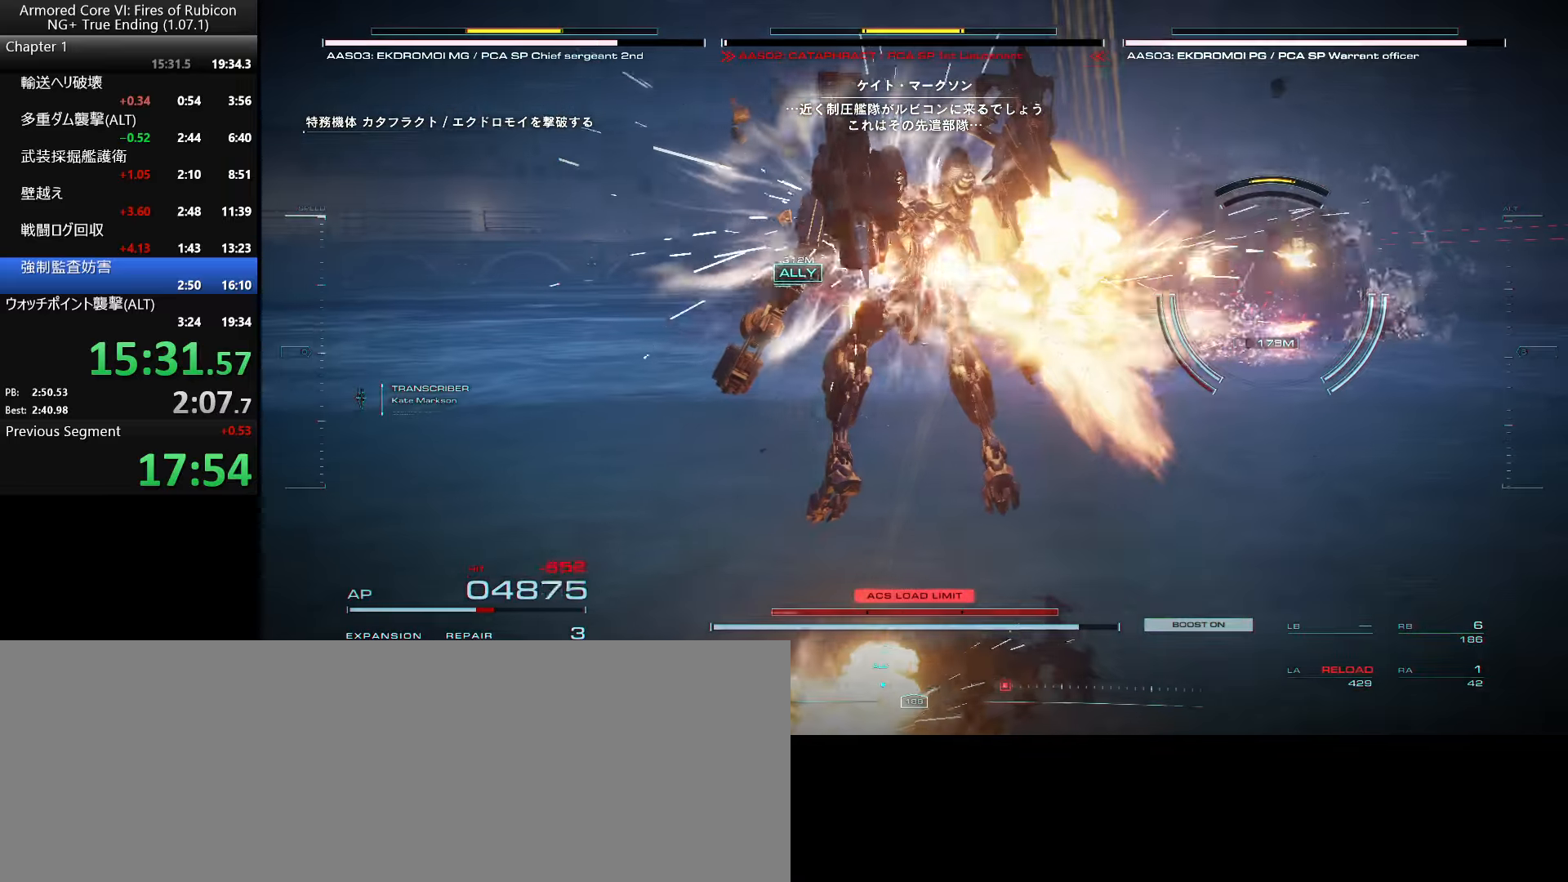
{"keys": ["ctrl_l", "w"], "mouse": [], "events": [[500, "ctrl_l", "down"]]}
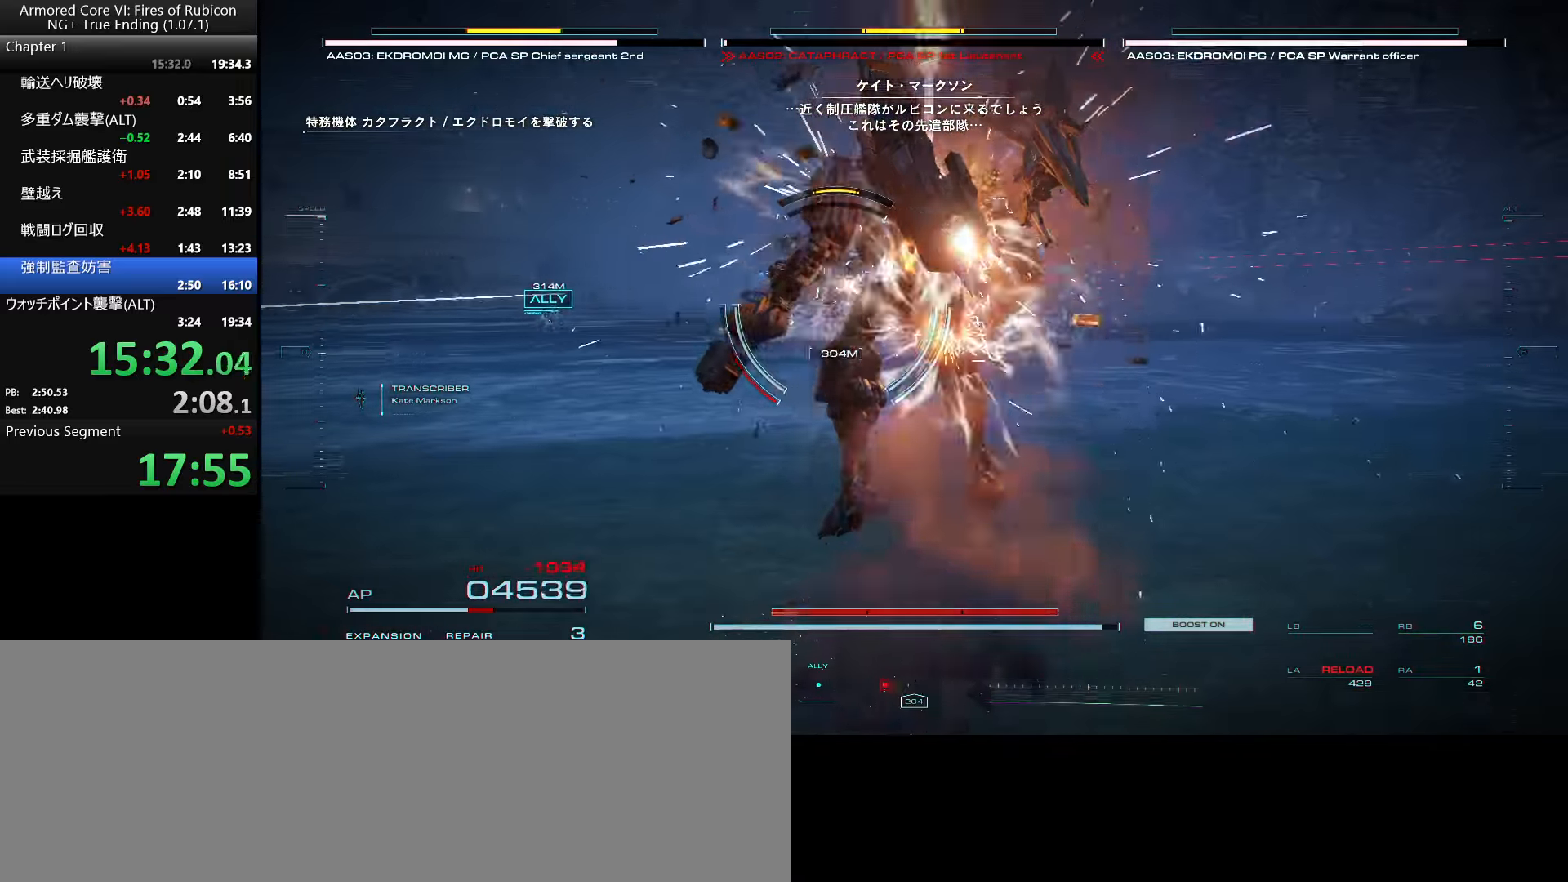
{"keys": ["w"], "mouse": [], "events": [[183, "ctrl_l", "up"], [250, "e", "down"], [383, "e", "up"]]}
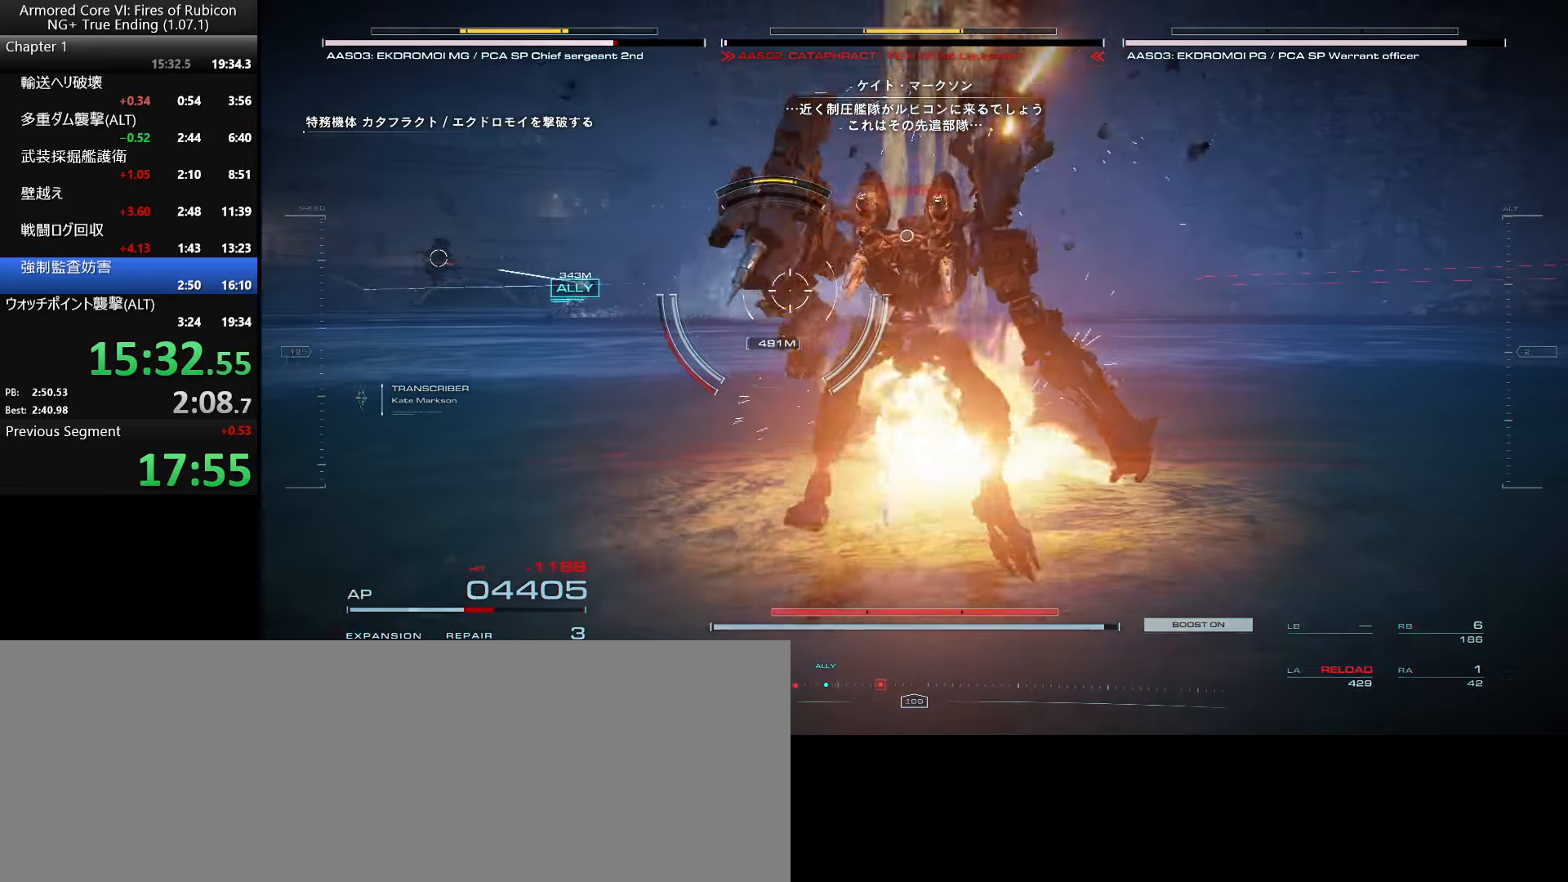
{"keys": ["w"], "mouse": [], "events": [[333, "ctrl_l", "down"], [483, "ctrl_l", "up"]]}
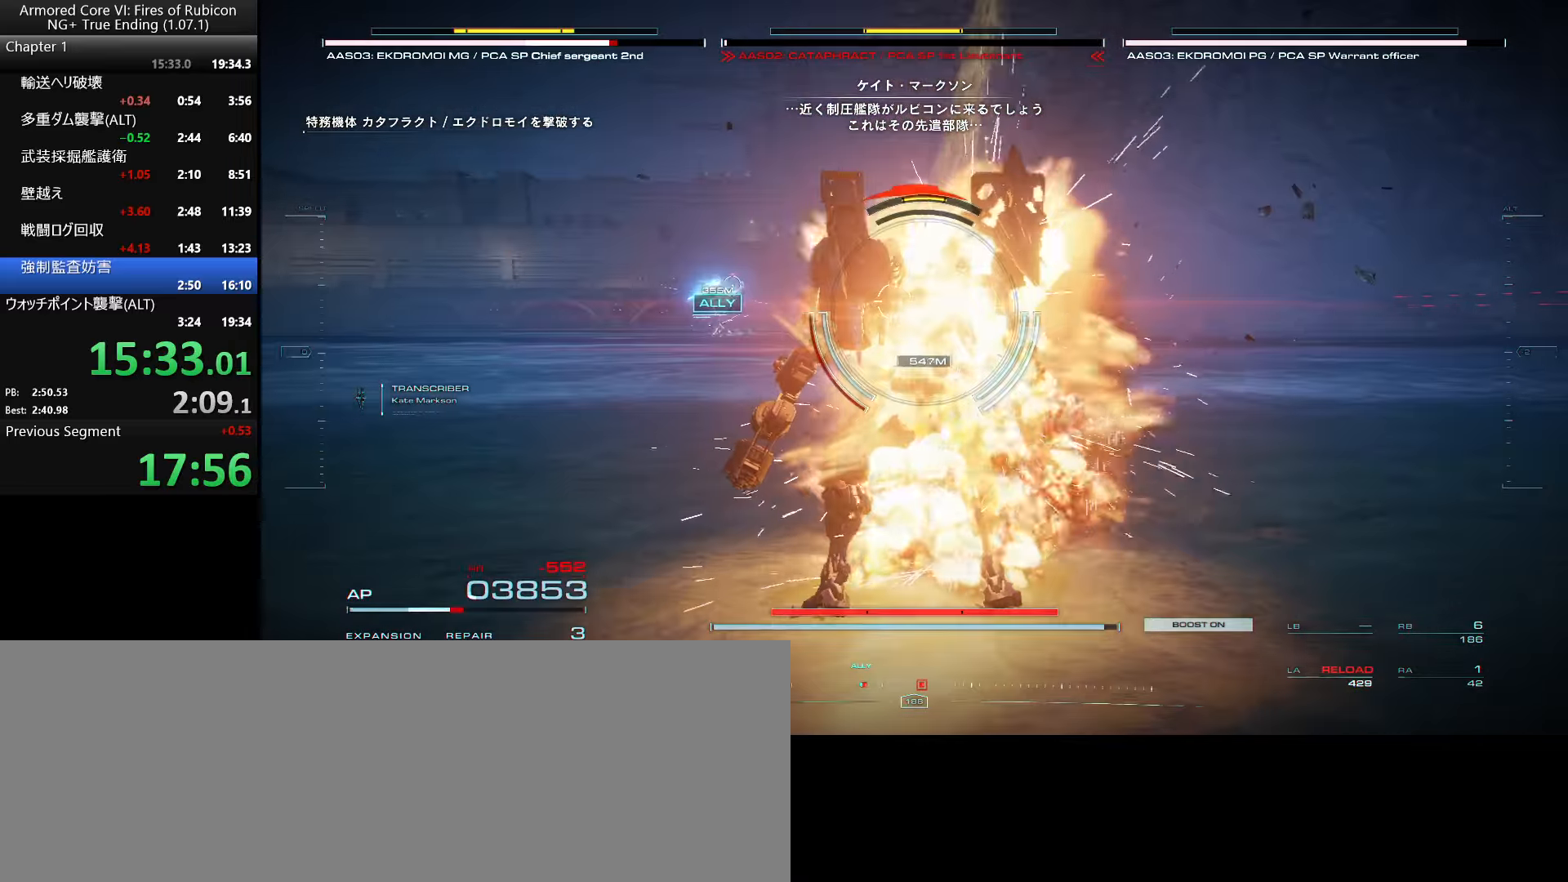
{"keys": ["w"], "mouse": ["right"], "events": [[17, "e", "down"], [167, "e", "up"], [283, "mouse_right", "down"]]}
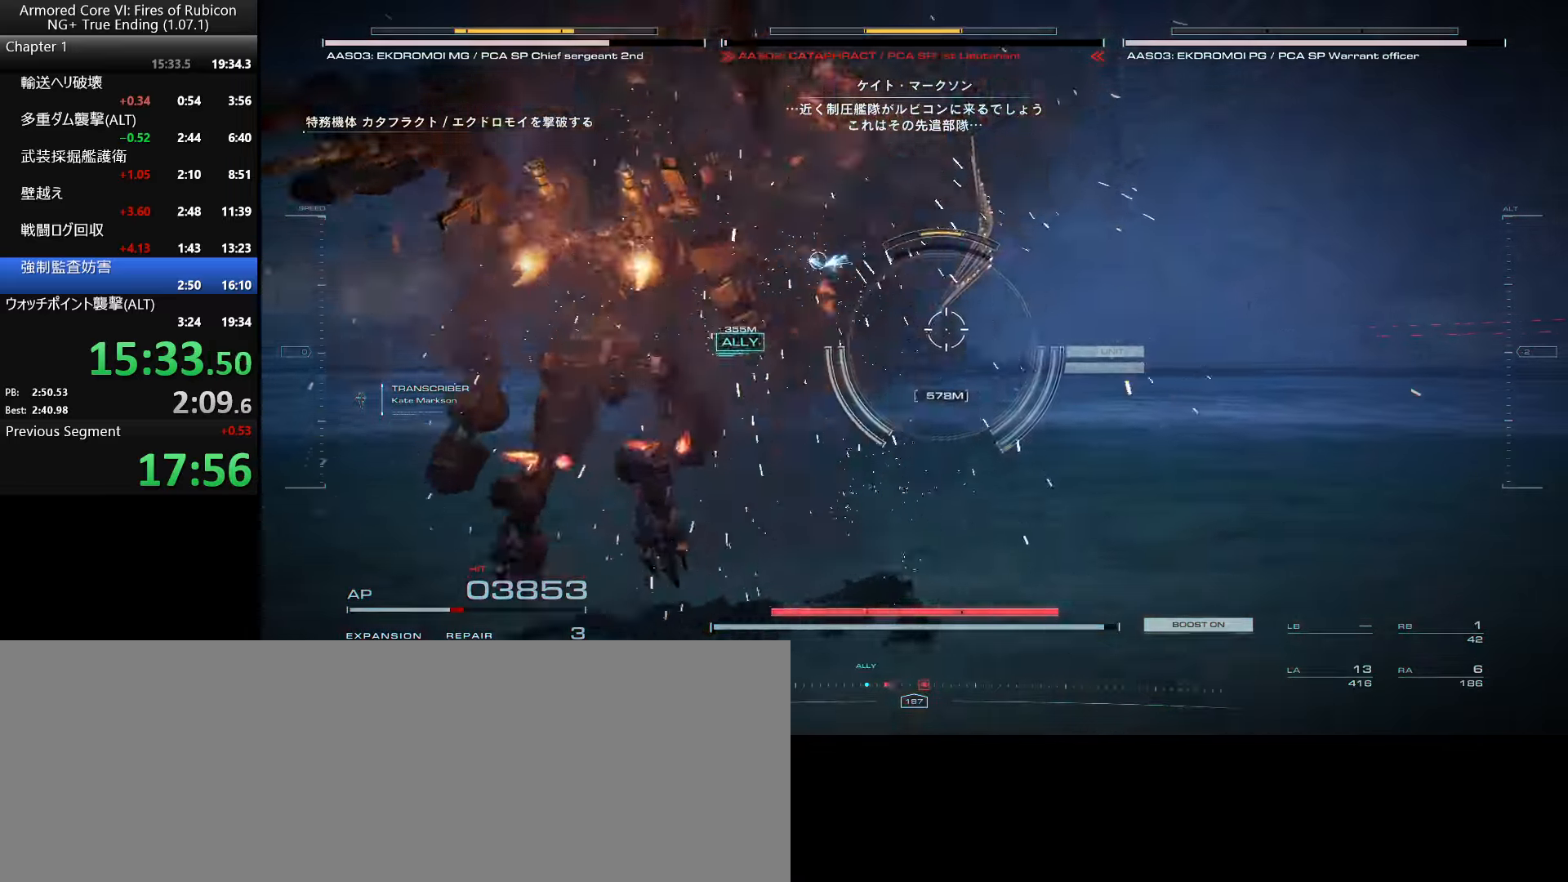
{"keys": ["w"], "mouse": ["right"], "events": [[100, "c", "down"], [250, "c", "up"]]}
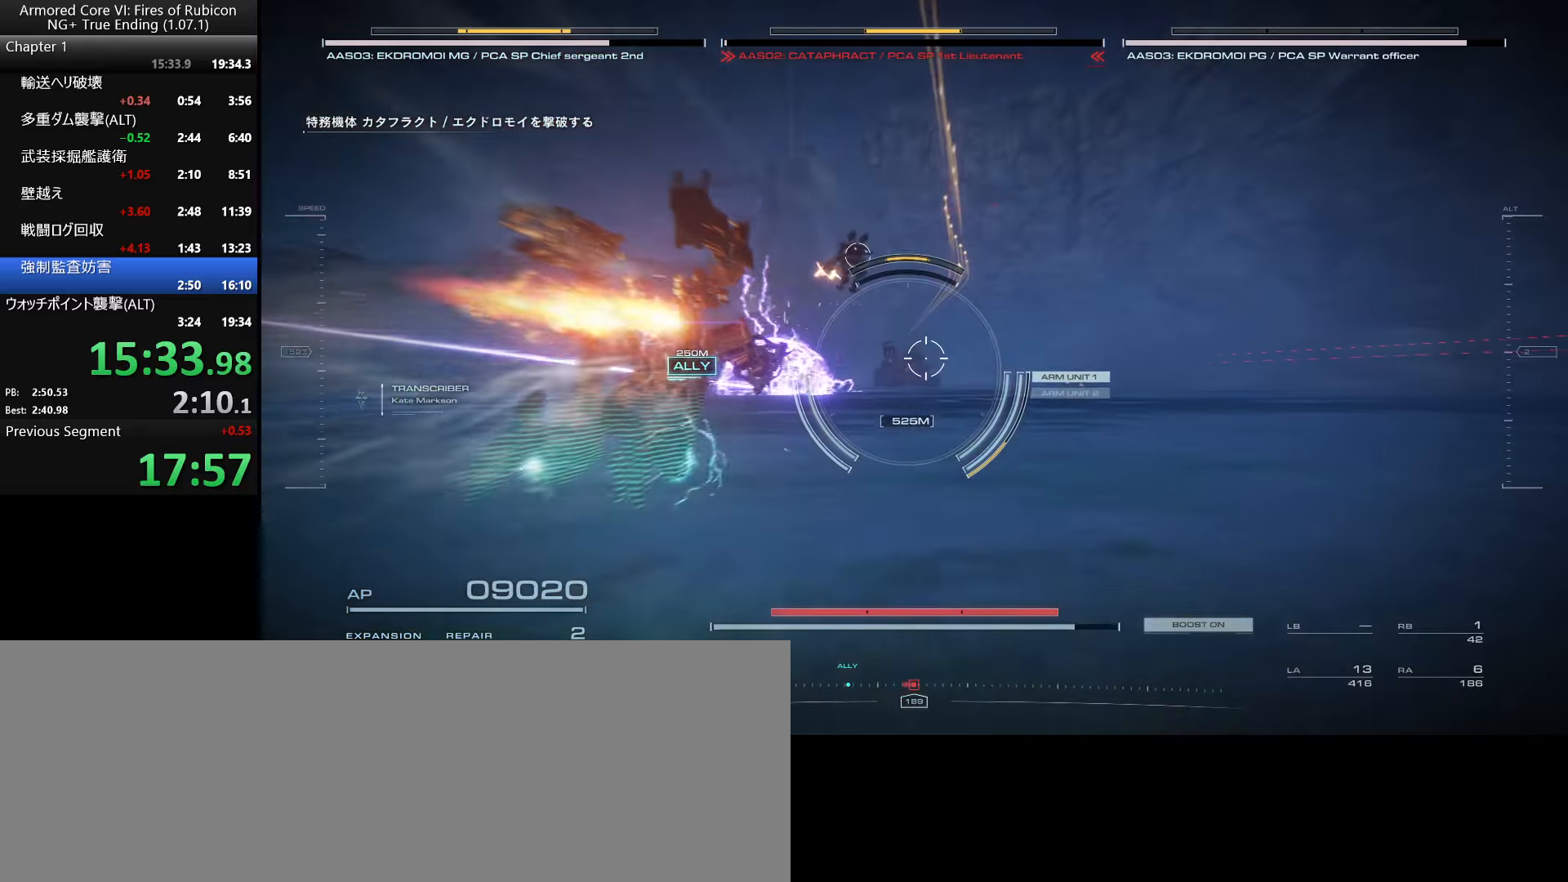
{"keys": ["space", "w"], "mouse": ["right"], "events": [[350, "space", "down"]]}
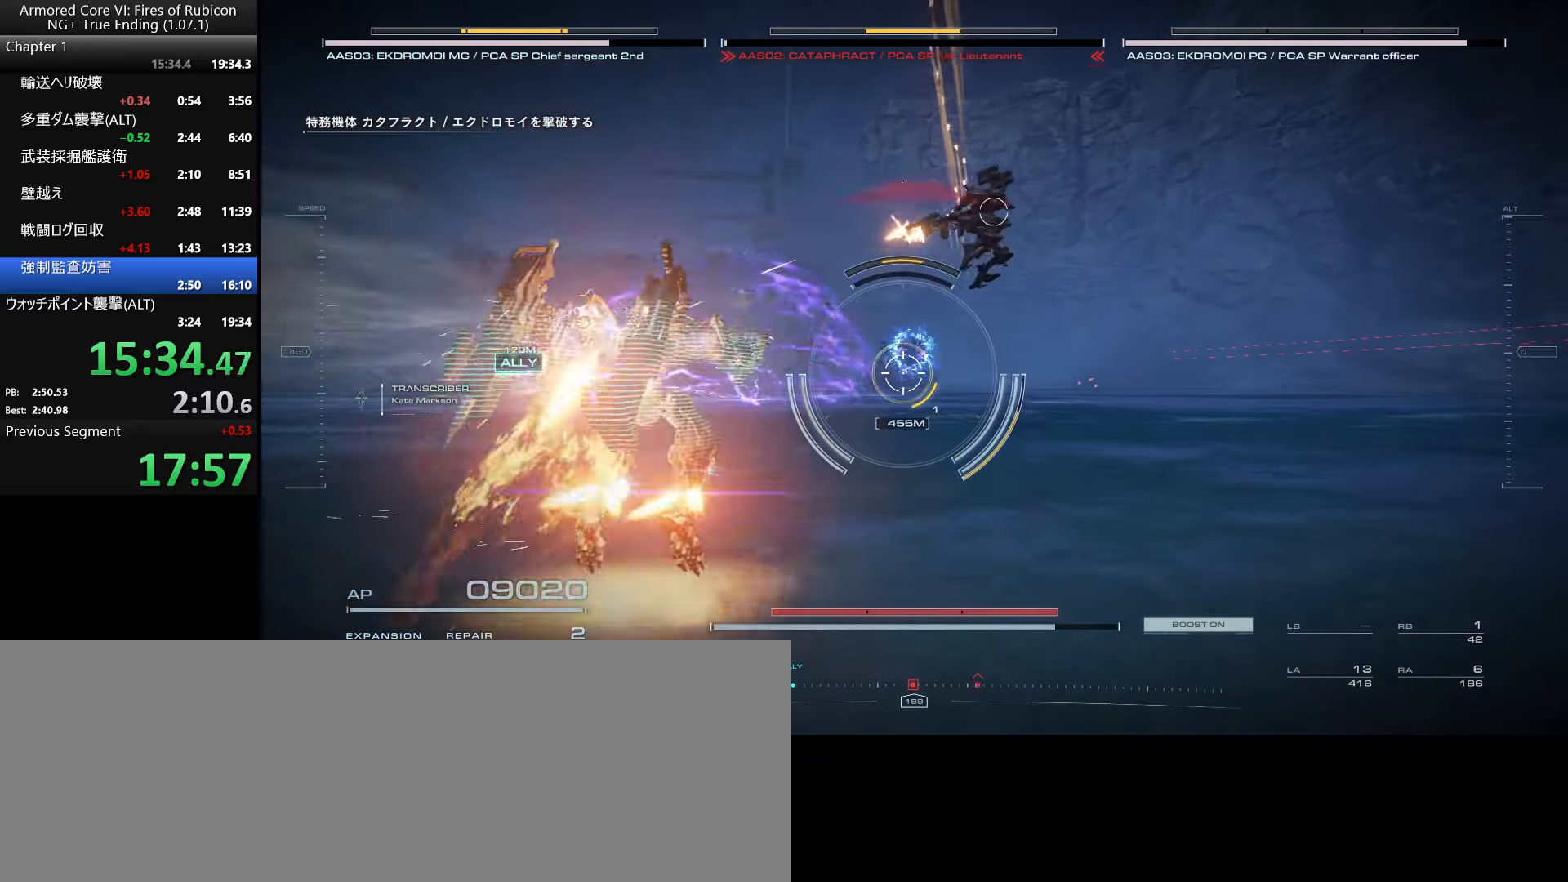
{"keys": ["d", "space"], "mouse": ["right"], "events": [[150, "d", "down"], [234, "w", "up"]]}
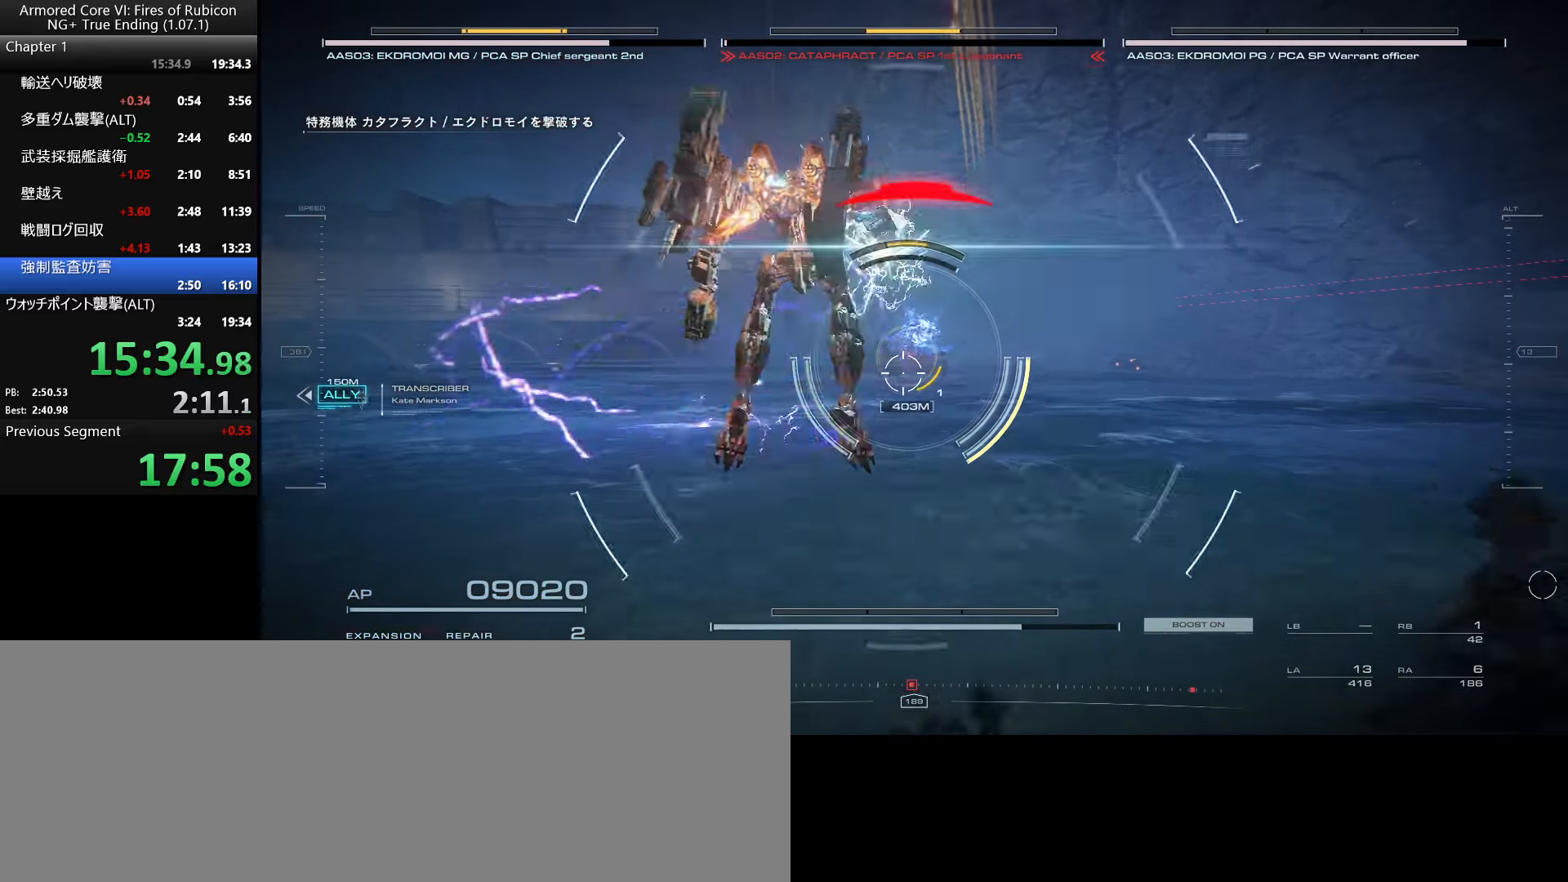
{"keys": ["a"], "mouse": [], "events": [[34, "space", "up"], [67, "mouse_right", "up"], [117, "d", "up"], [317, "a", "down"]]}
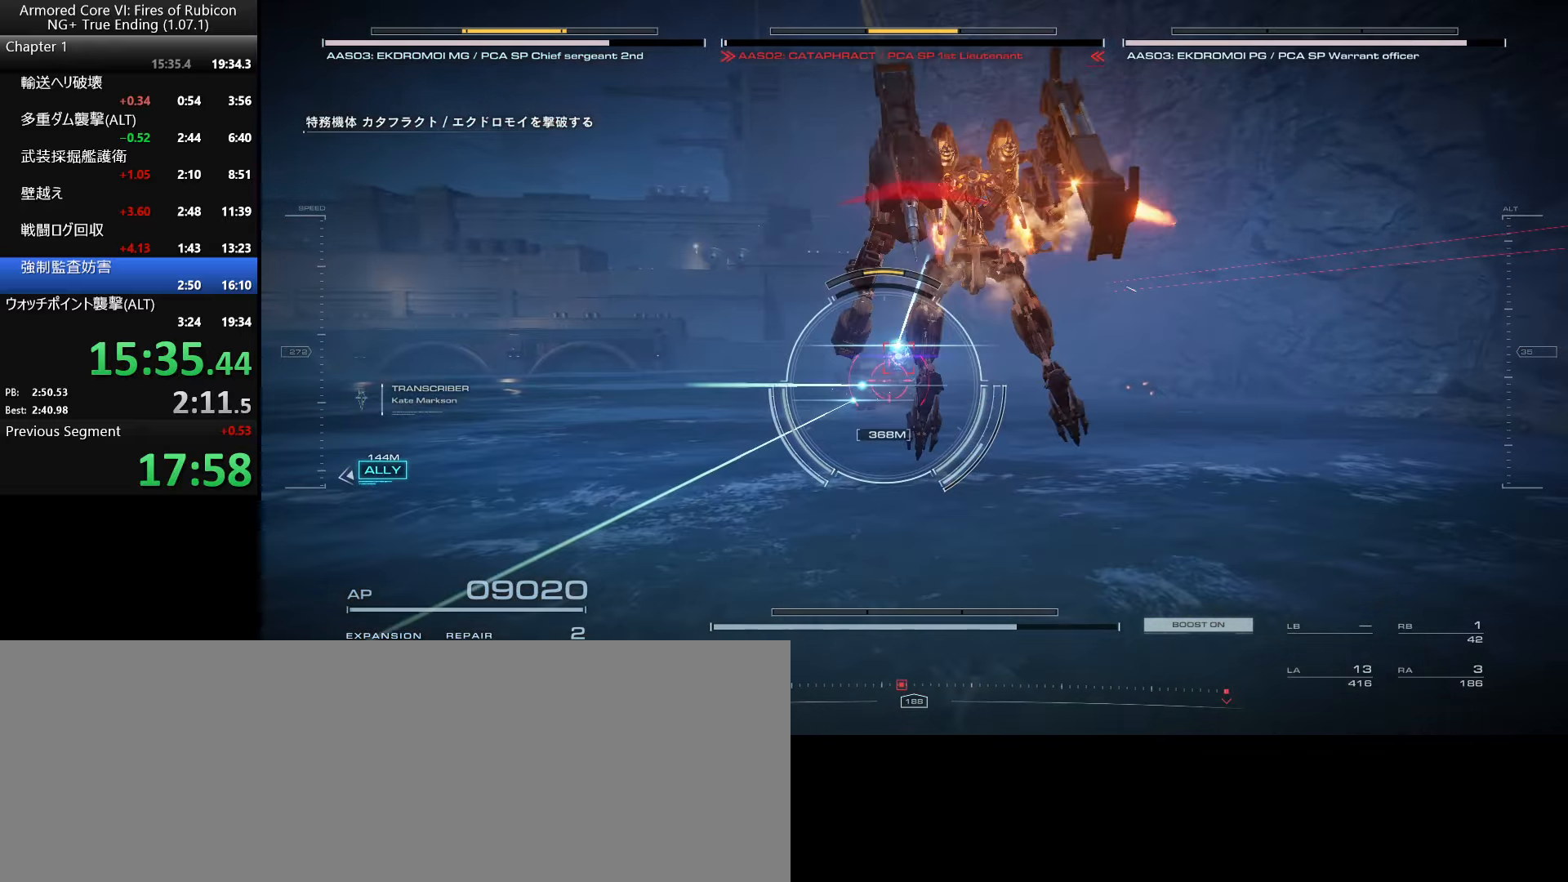
{"keys": ["a"], "mouse": [], "events": [[350, "shift_l", "down"], [484, "shift_l", "up"]]}
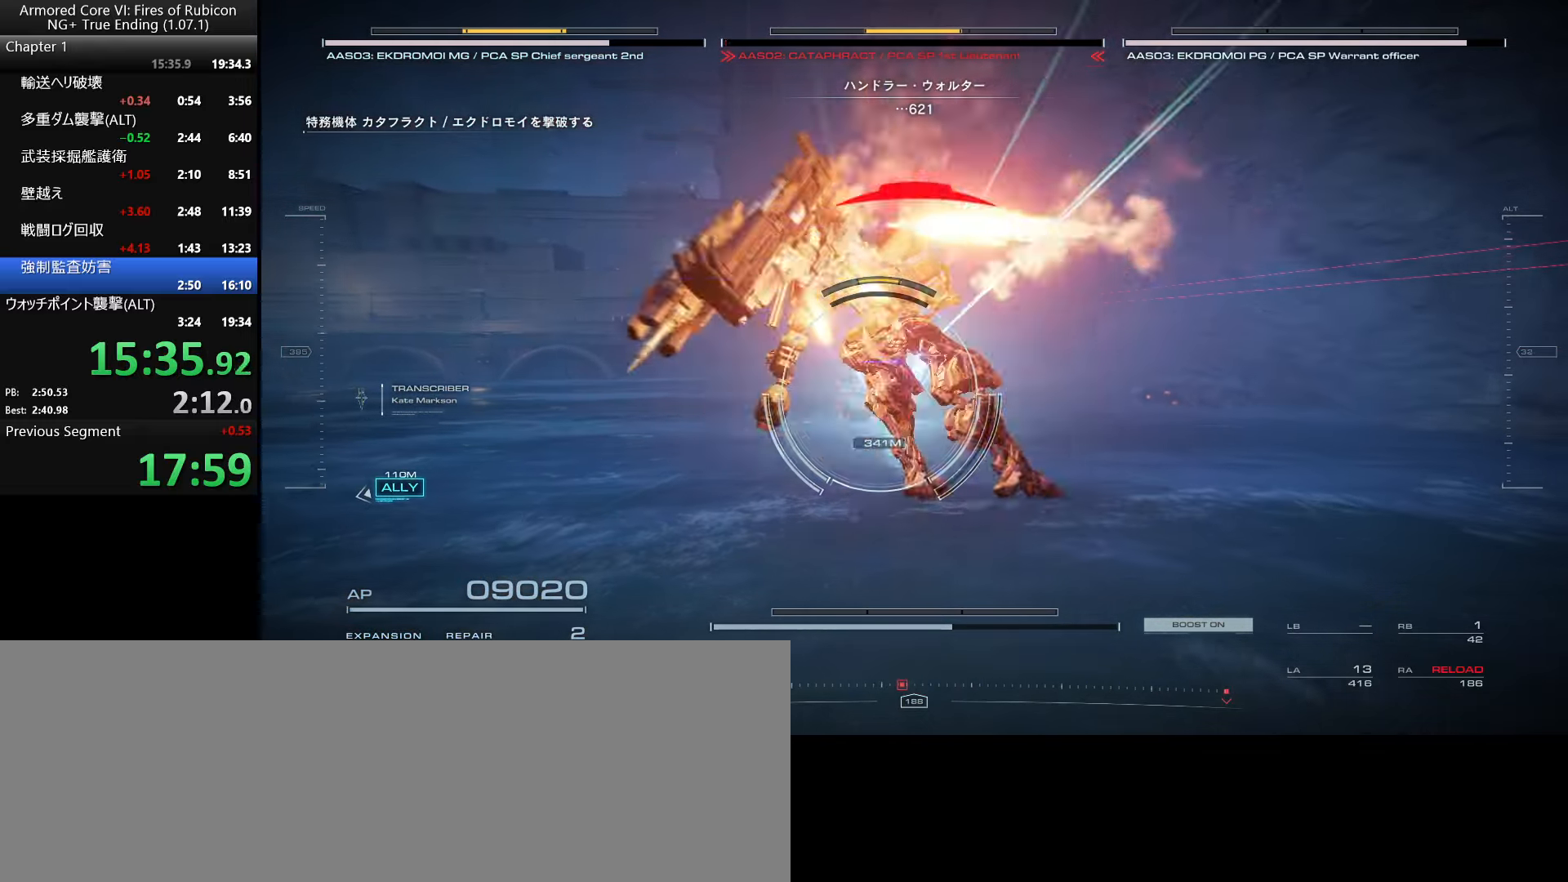
{"keys": ["w"], "mouse": [], "events": [[150, "e", "down"], [217, "mouse_wheel", "down"], [250, "e", "up"], [384, "mouse_wheel", "up"], [400, "w", "down"], [417, "a", "up"]]}
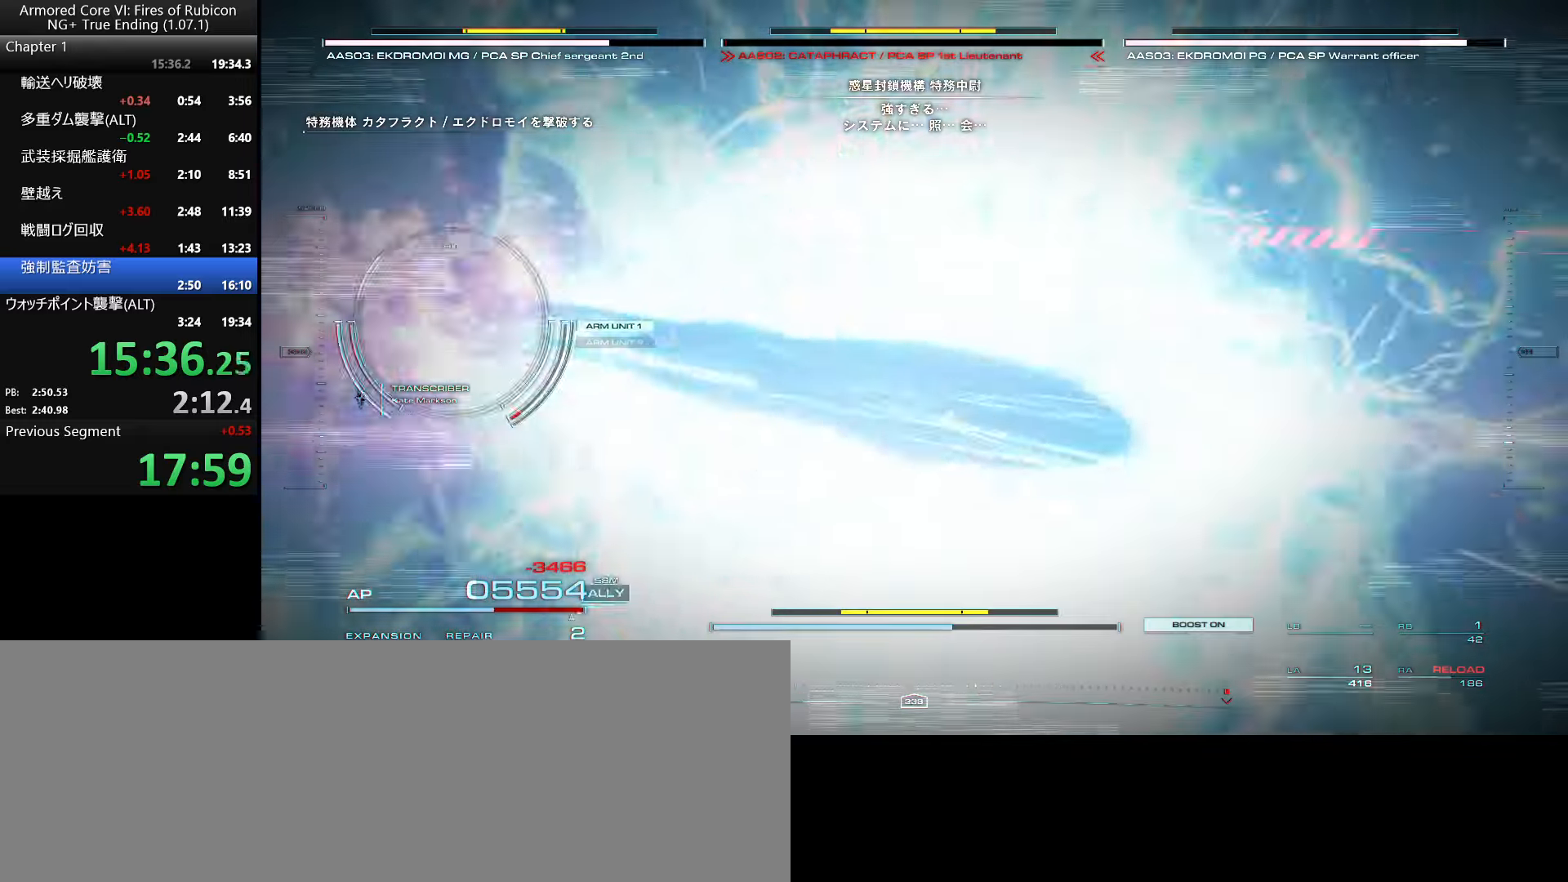
{"keys": ["w"], "mouse": [], "events": [[184, "mouse_wheel", "down"], [350, "mouse_wheel", "up"]]}
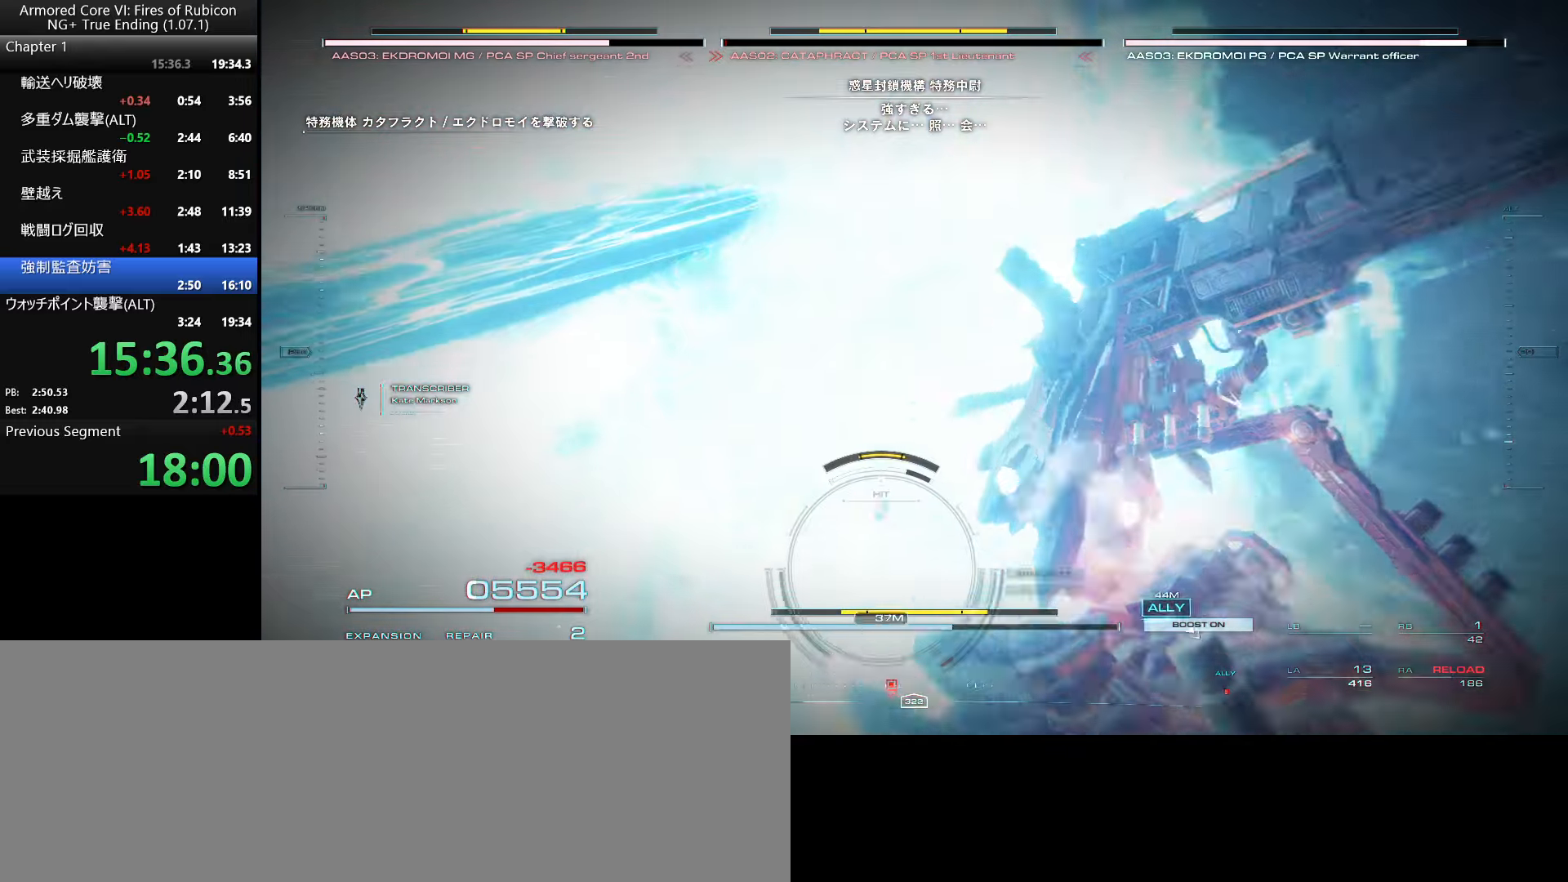
{"keys": ["w"], "mouse": [], "events": []}
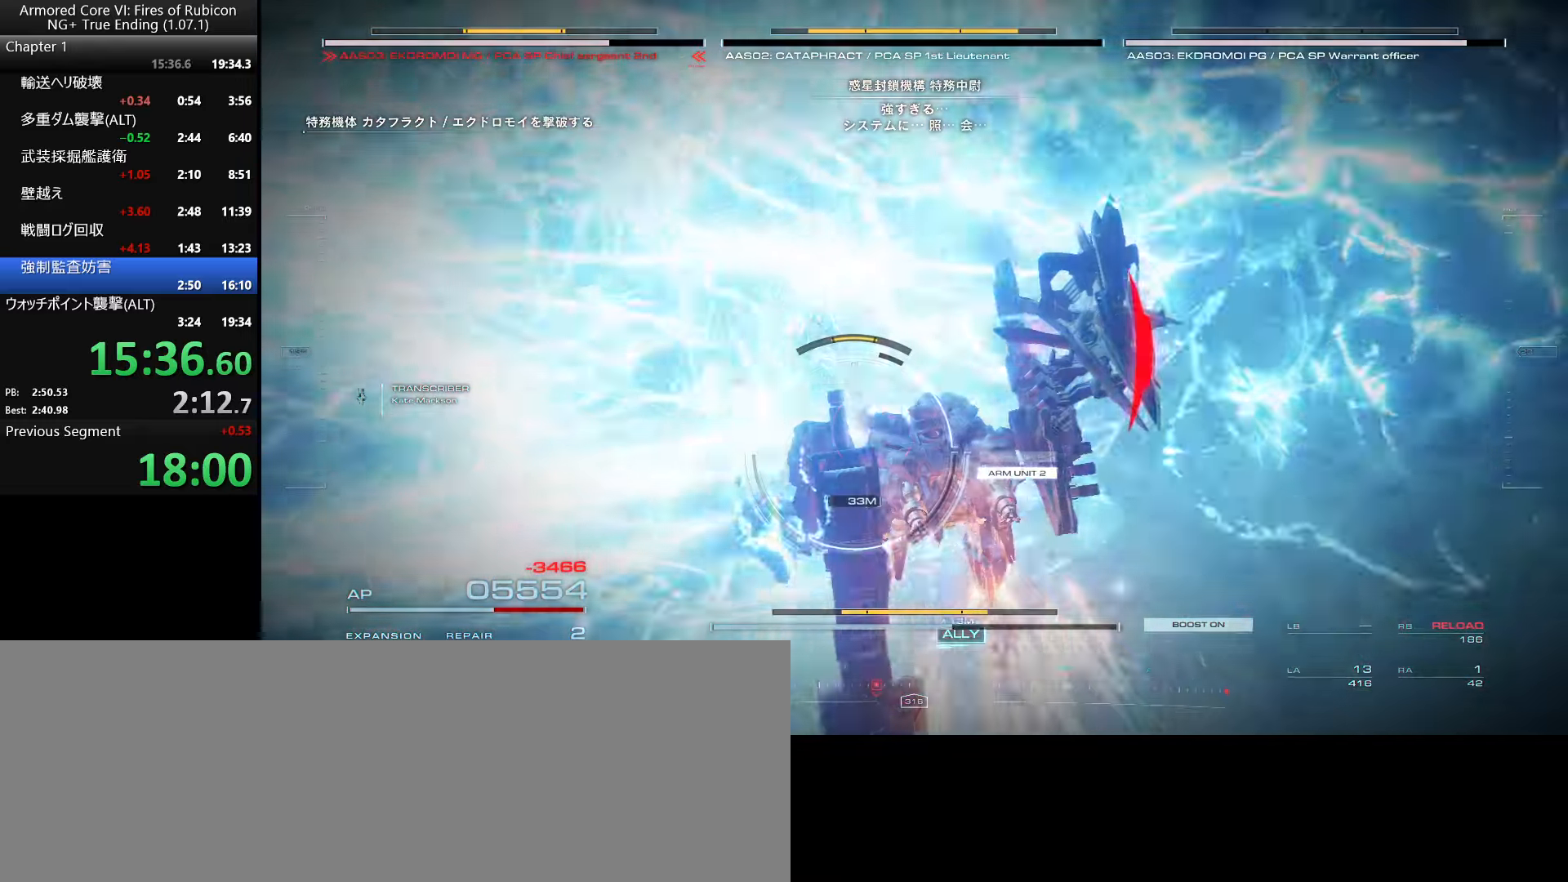
{"keys": ["ctrl_l", "w"], "mouse": [], "events": [[134, "q", "down"], [267, "q", "up"], [466, "ctrl_l", "down"]]}
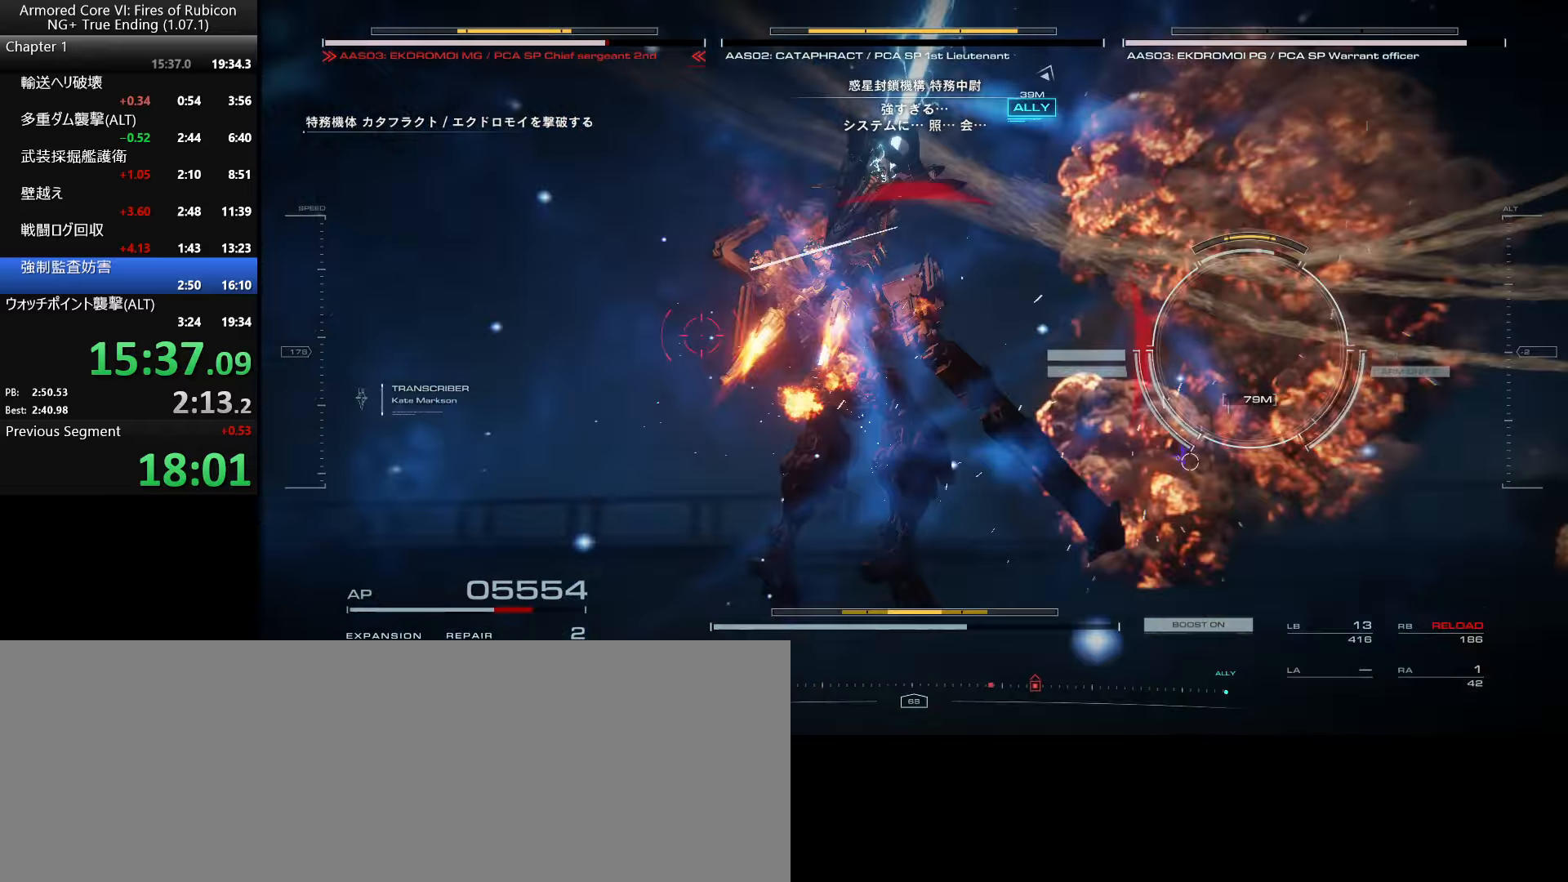
{"keys": ["w"], "mouse": [], "events": [[116, "ctrl_l", "up"]]}
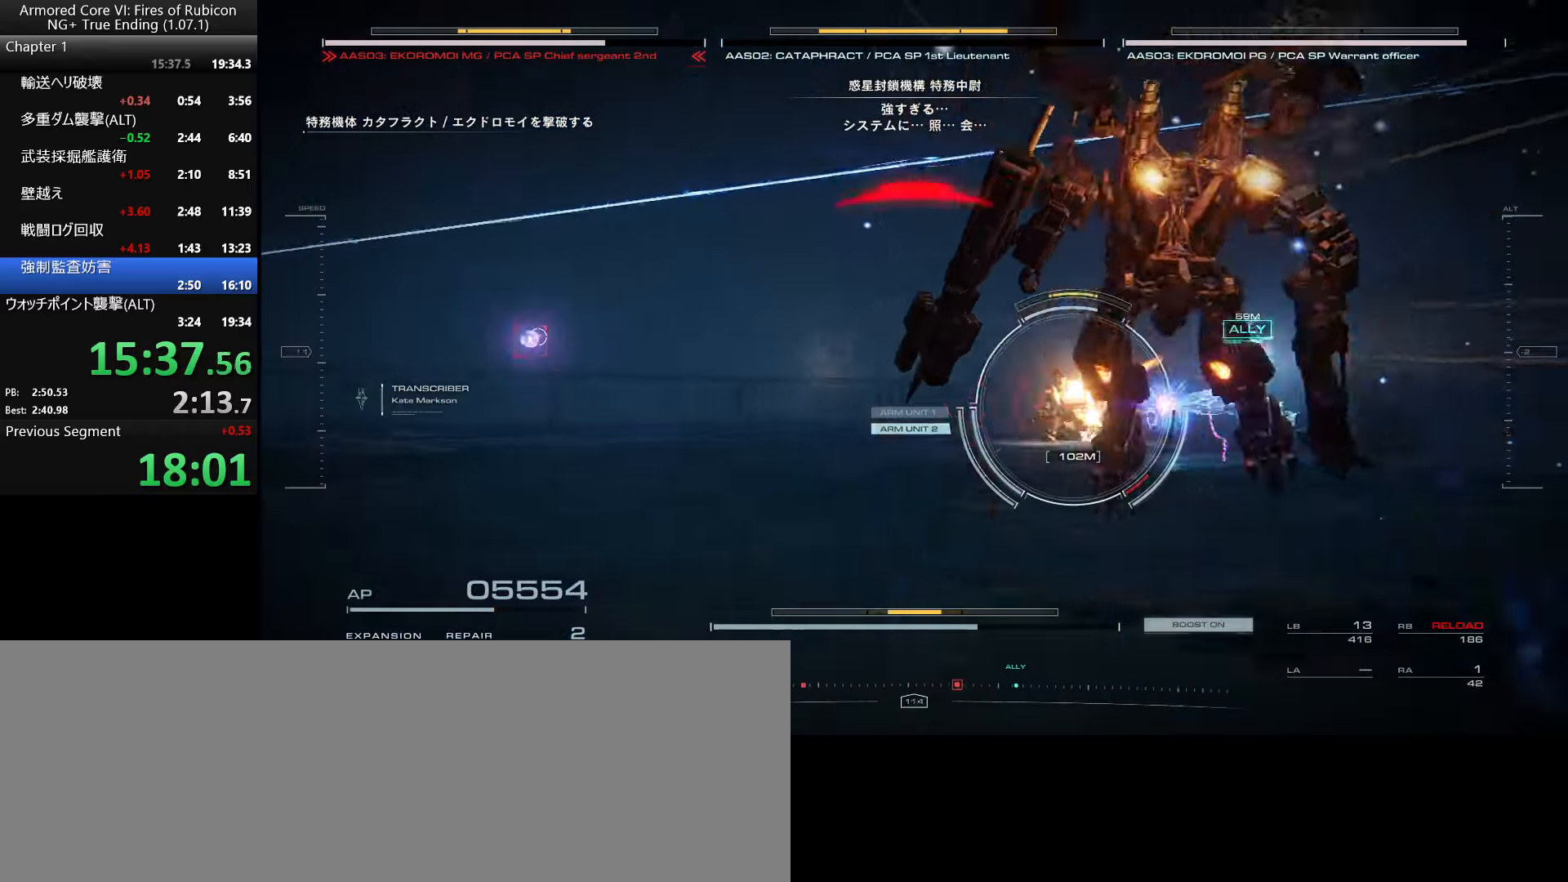
{"keys": ["w"], "mouse": [], "events": []}
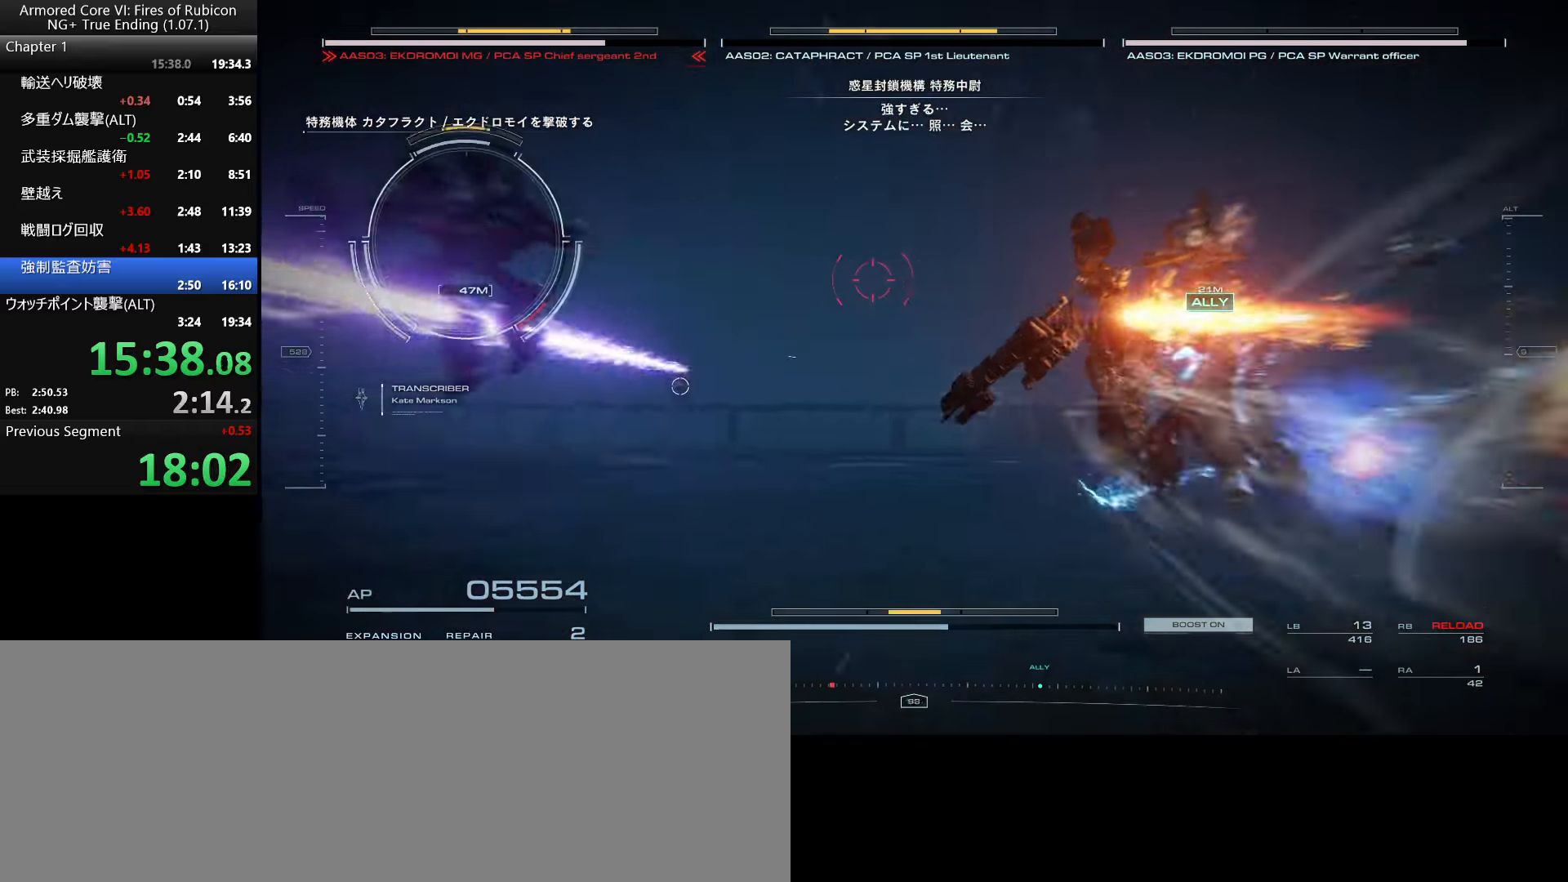
{"keys": ["w"], "mouse": [], "events": [[50, "a", "down"], [266, "a", "up"]]}
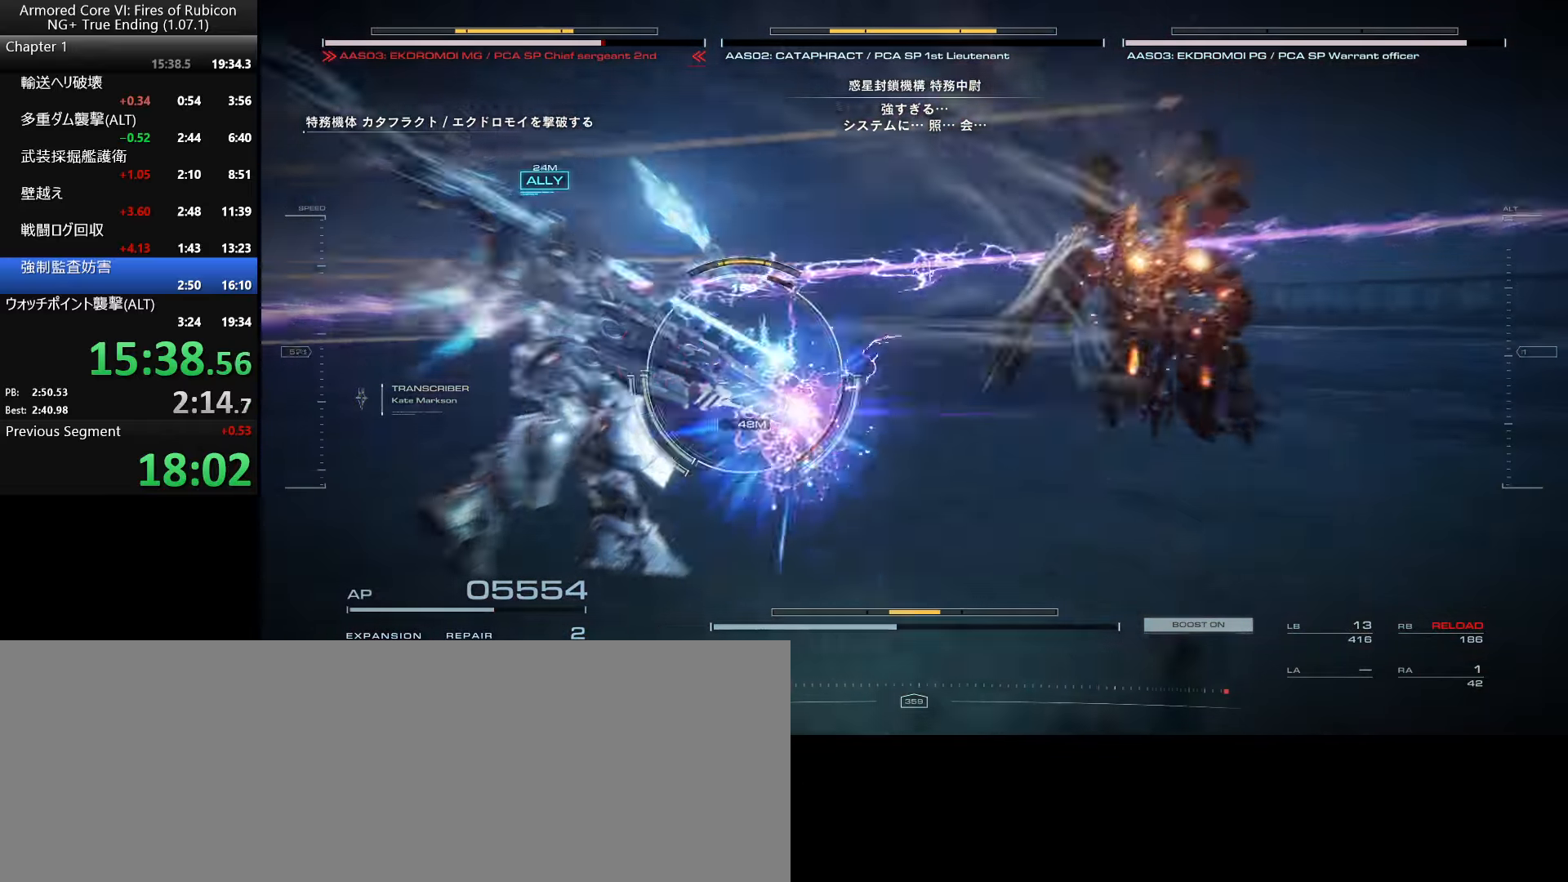
{"keys": ["w"], "mouse": ["right"], "events": [[216, "space", "down"], [300, "space", "up"], [450, "mouse_right", "down"]]}
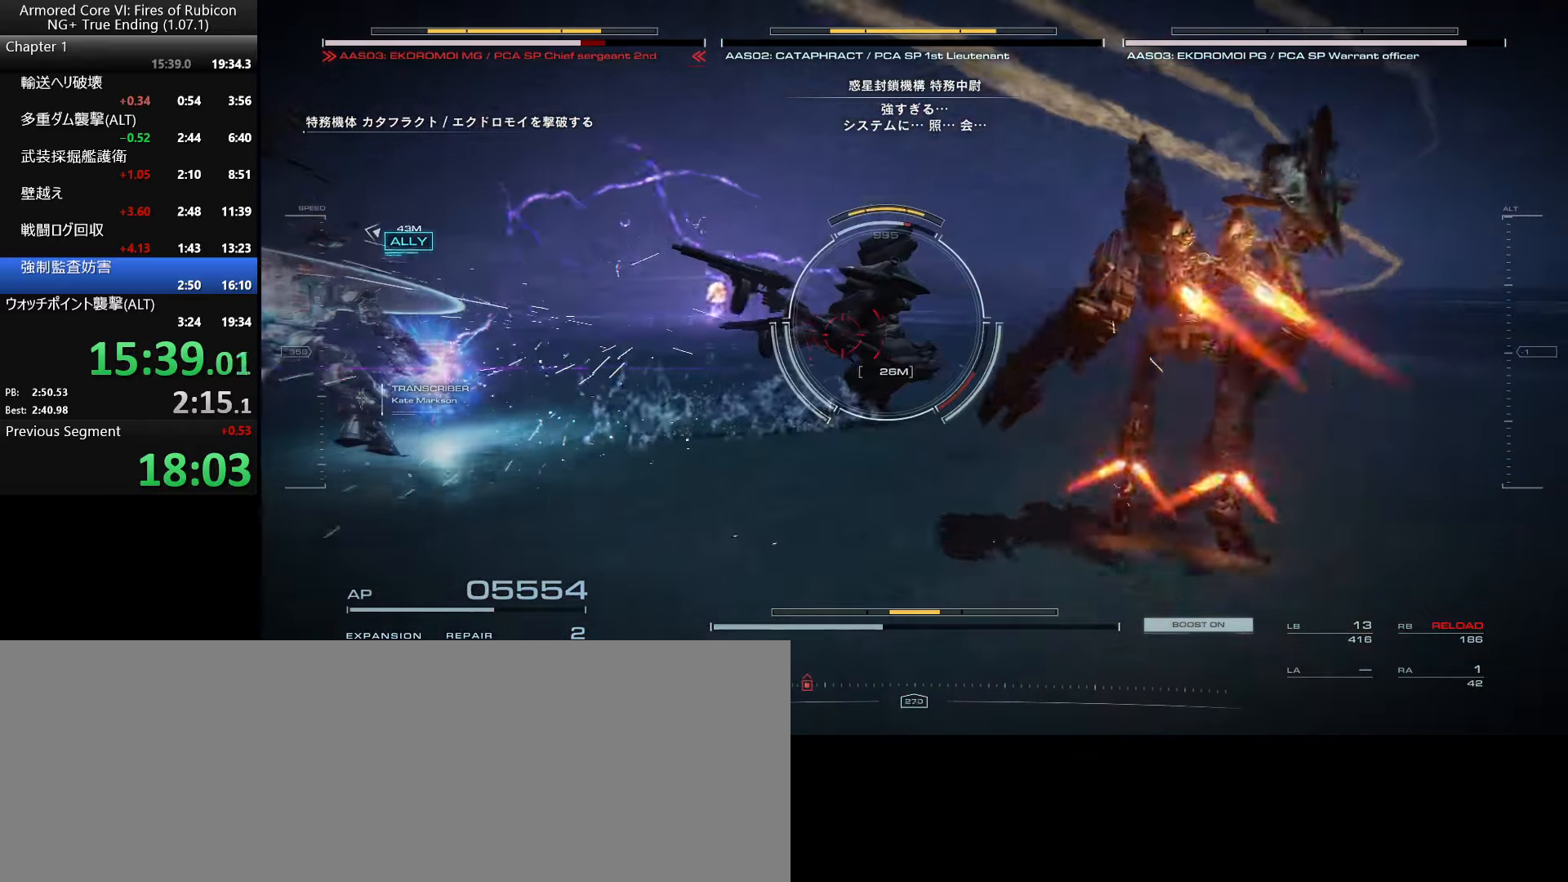
{"keys": ["a", "w"], "mouse": [], "events": [[66, "mouse_right", "up"], [366, "a", "down"]]}